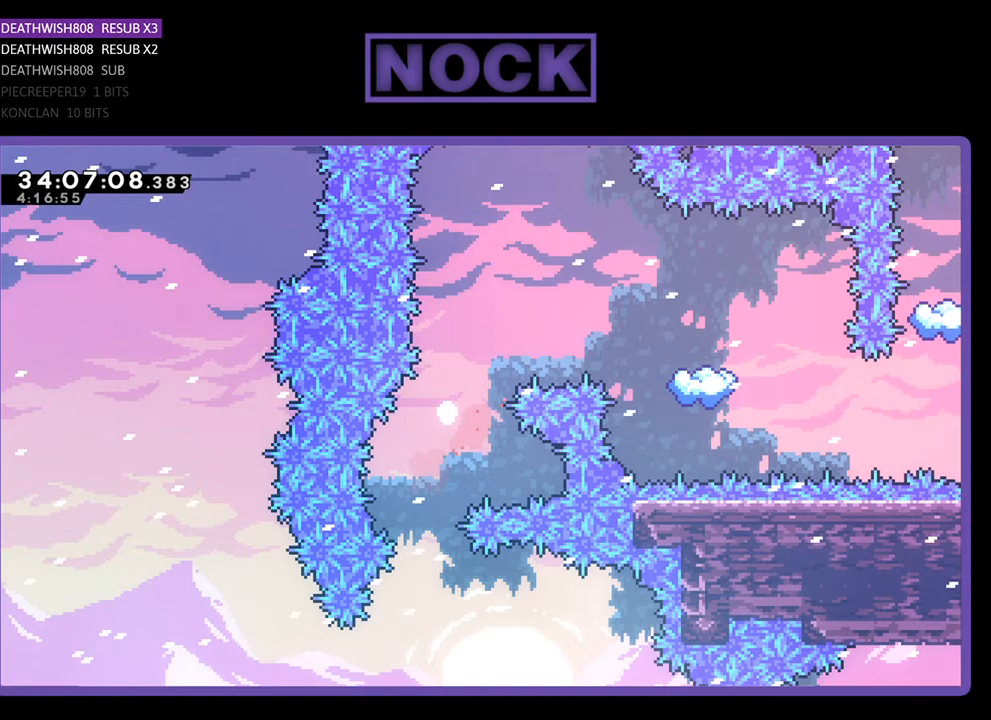
Gameplay with a controller (PlayStation layout); each line is a JSON object with the inputs held at the frame after it. "events" lists button and stick changes between this image and that frame as [ms after this image, input, new state], when the widget could be followed in between. Not read: left_stick right_stick.
{"buttons": [], "events": [[133, "DPAD_UP", "up"], [167, "R2", "up"], [200, "CIRCLE", "up"]]}
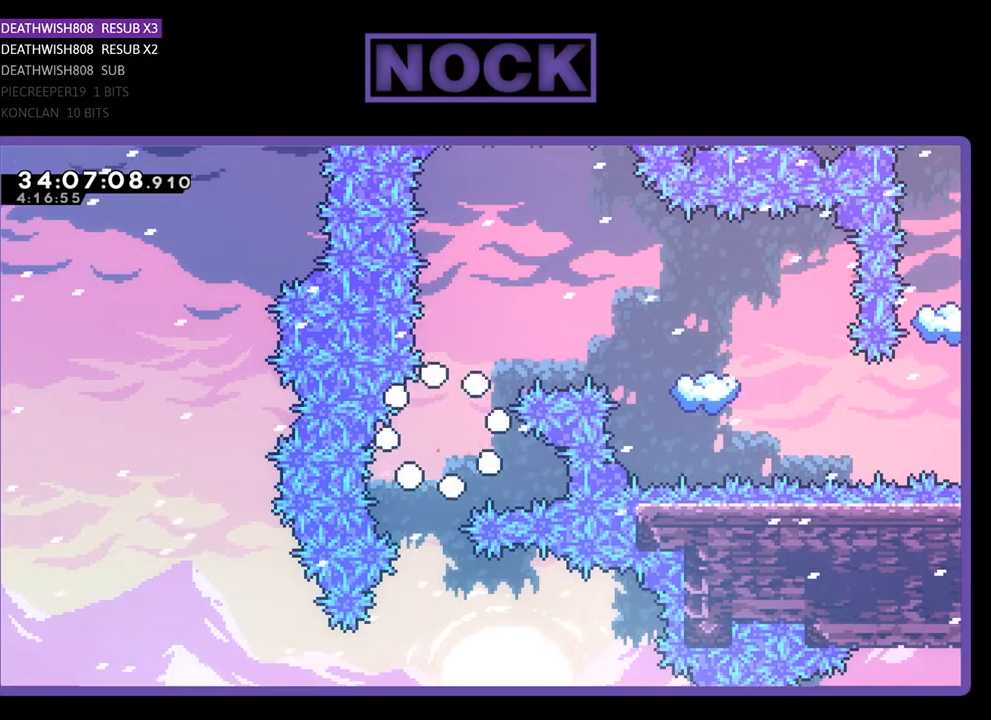
{"buttons": ["R2"], "events": [[367, "R2", "down"]]}
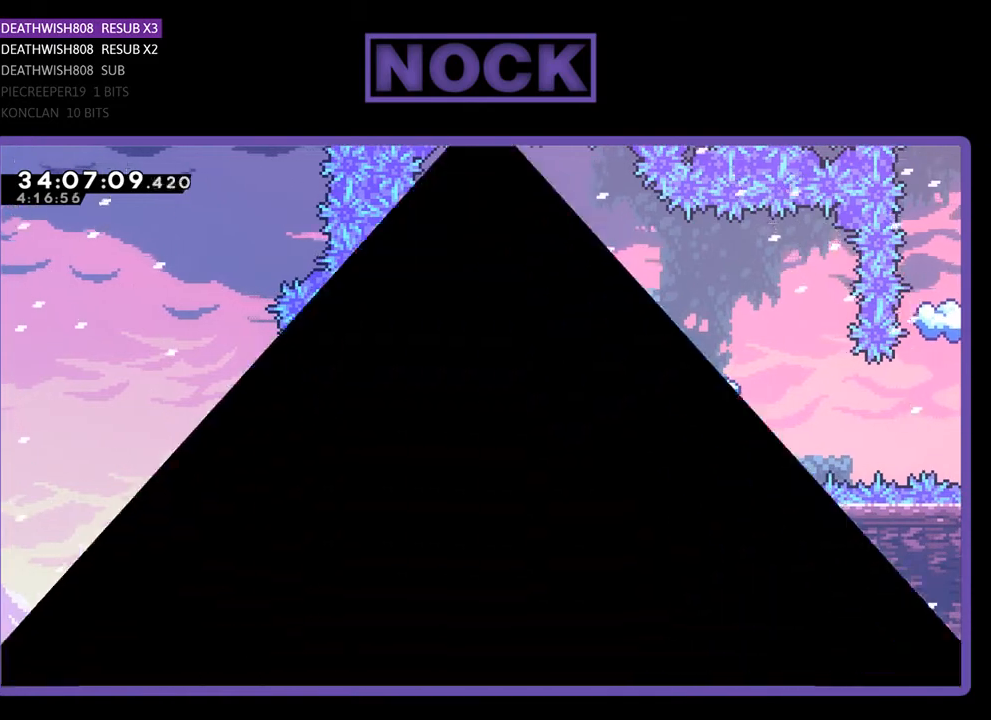
{"buttons": ["R2"], "events": []}
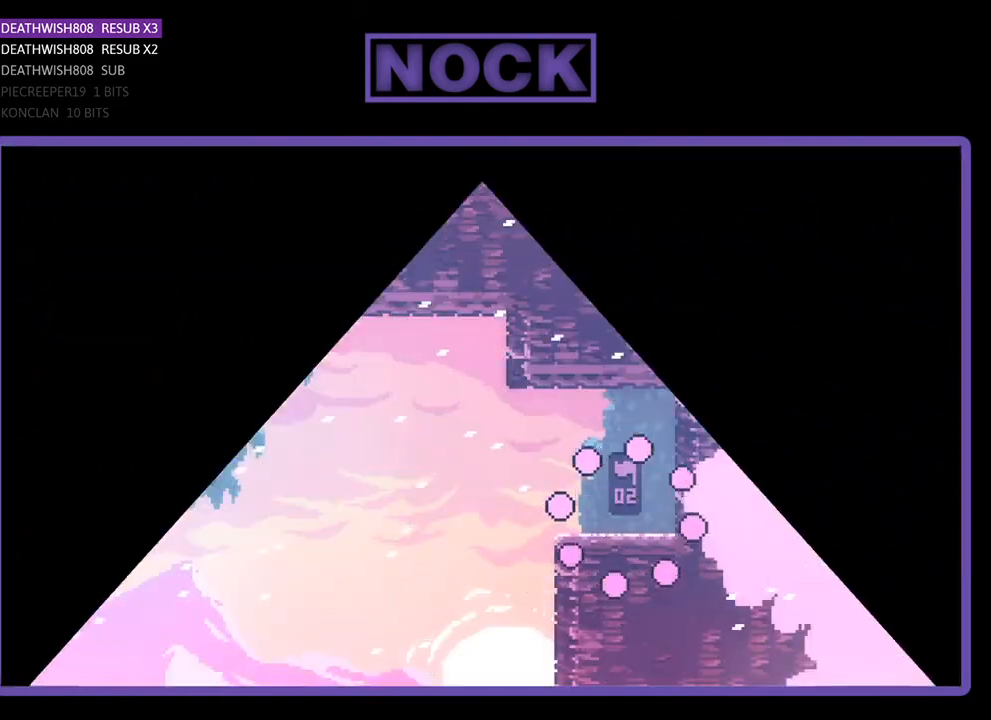
{"buttons": ["R2", "DPAD_LEFT"], "events": [[333, "DPAD_LEFT", "down"]]}
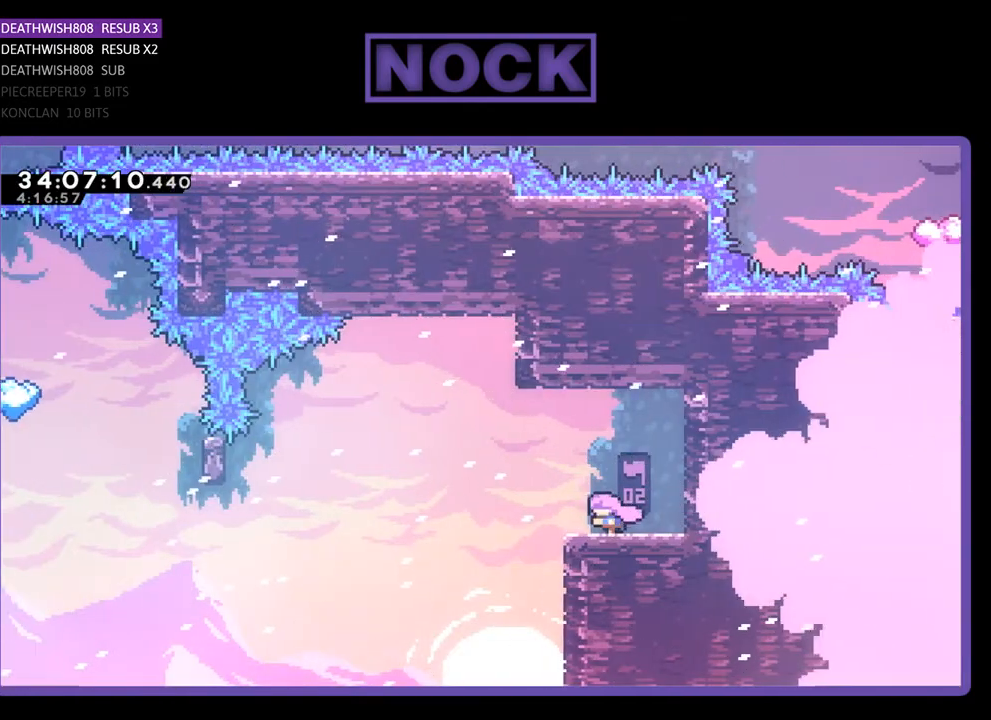
{"buttons": ["CROSS", "R2", "DPAD_LEFT"], "events": [[267, "CROSS", "down"]]}
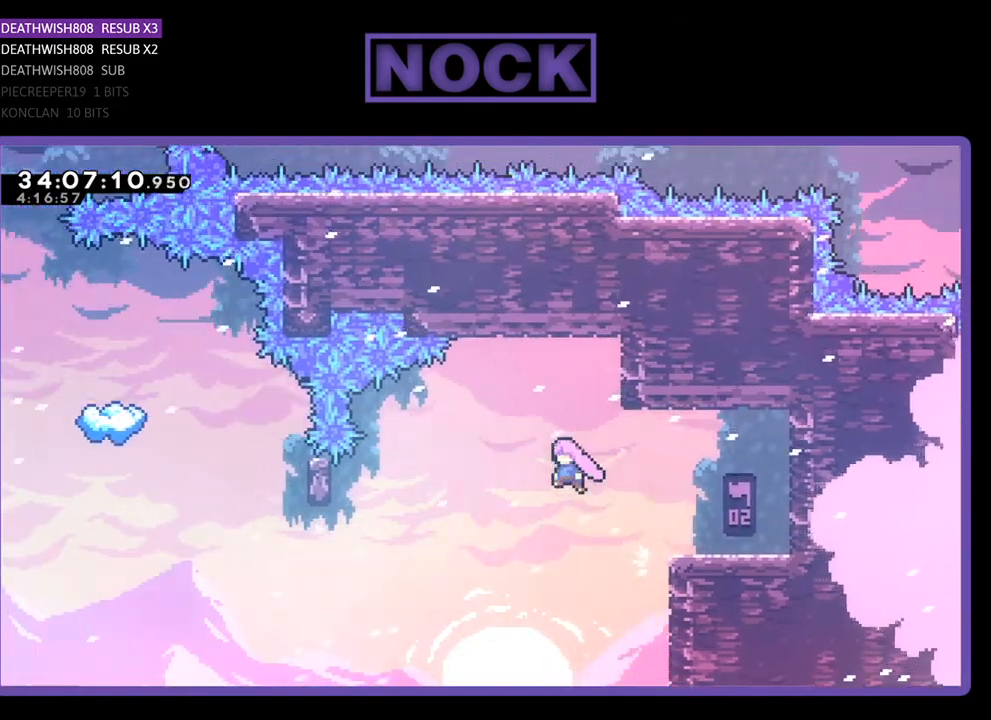
{"buttons": ["CIRCLE", "R2", "DPAD_LEFT"], "events": [[133, "CROSS", "up"], [467, "CIRCLE", "down"]]}
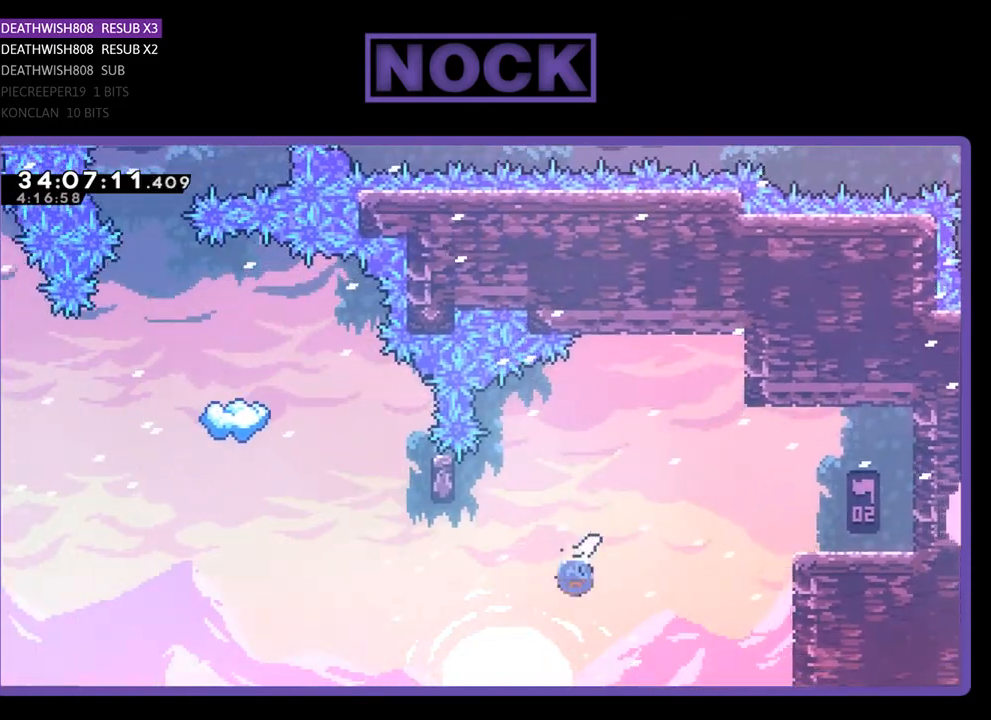
{"buttons": ["R2"], "events": [[133, "DPAD_UP", "down"], [167, "DPAD_LEFT", "up"], [200, "CIRCLE", "up"], [333, "CIRCLE", "down"], [500, "CIRCLE", "up"], [500, "DPAD_UP", "up"]]}
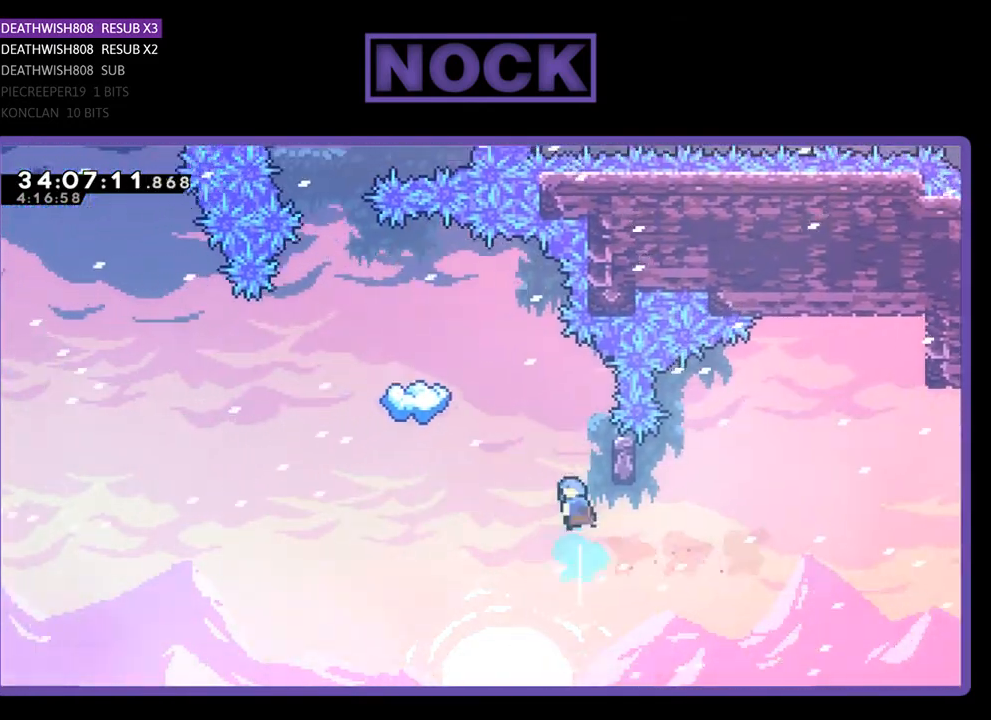
{"buttons": ["R2", "DPAD_UP"], "events": [[133, "DPAD_RIGHT", "down"], [433, "DPAD_RIGHT", "up"], [433, "DPAD_UP", "down"], [467, "DPAD_UP", "up"], [500, "DPAD_UP", "down"]]}
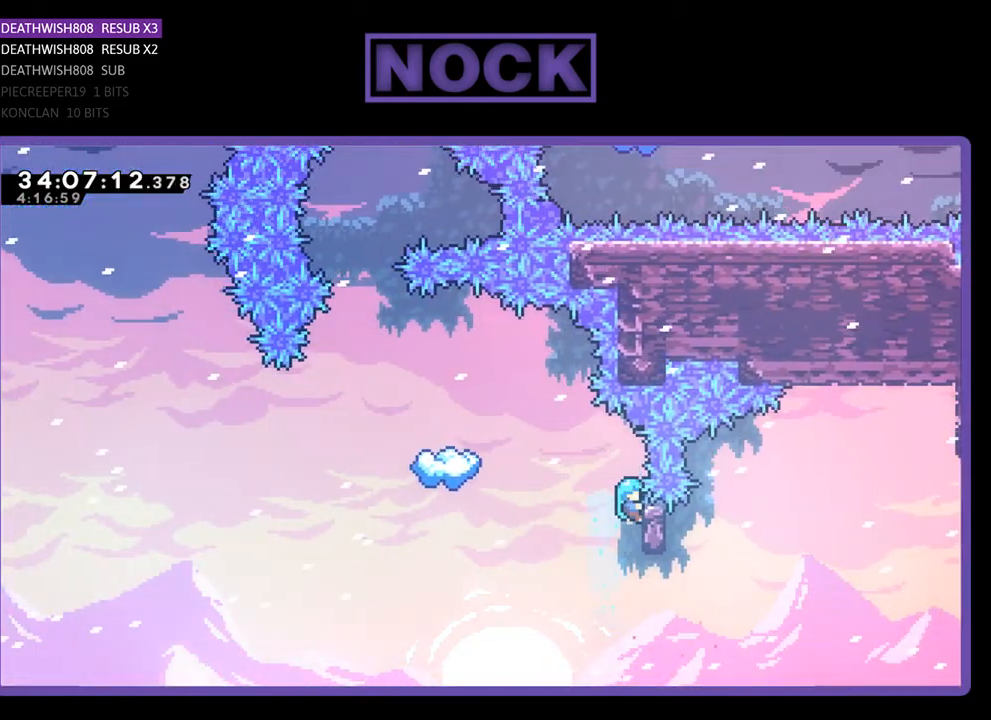
{"buttons": ["CROSS", "R2", "DPAD_LEFT"], "events": [[233, "DPAD_UP", "up"], [333, "DPAD_LEFT", "down"], [500, "CROSS", "down"]]}
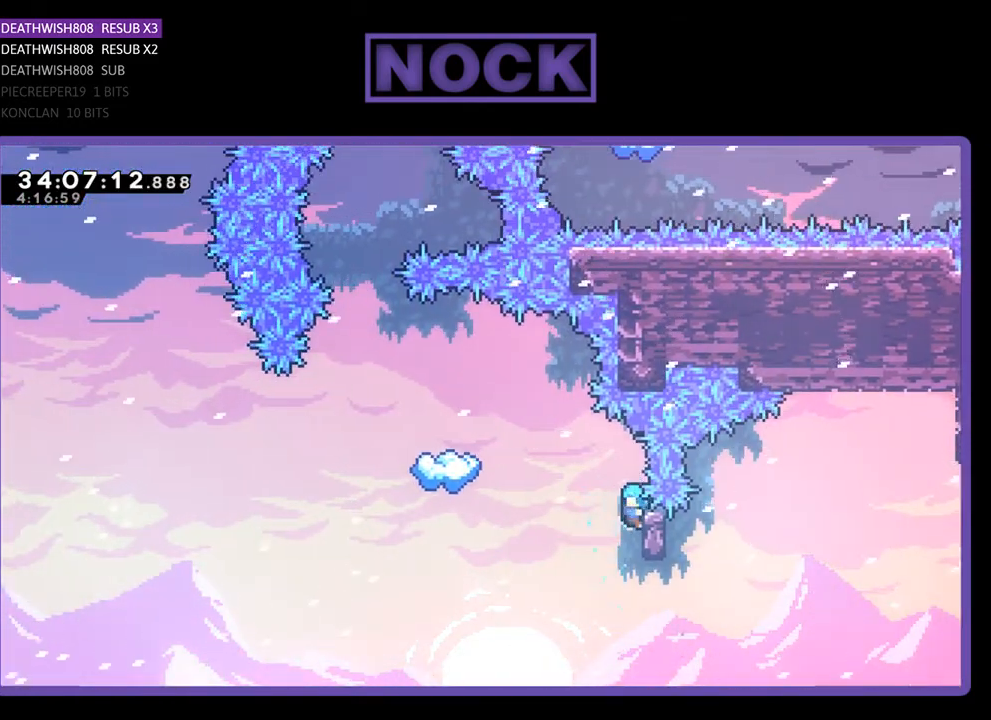
{"buttons": ["CROSS", "R2", "DPAD_LEFT"], "events": []}
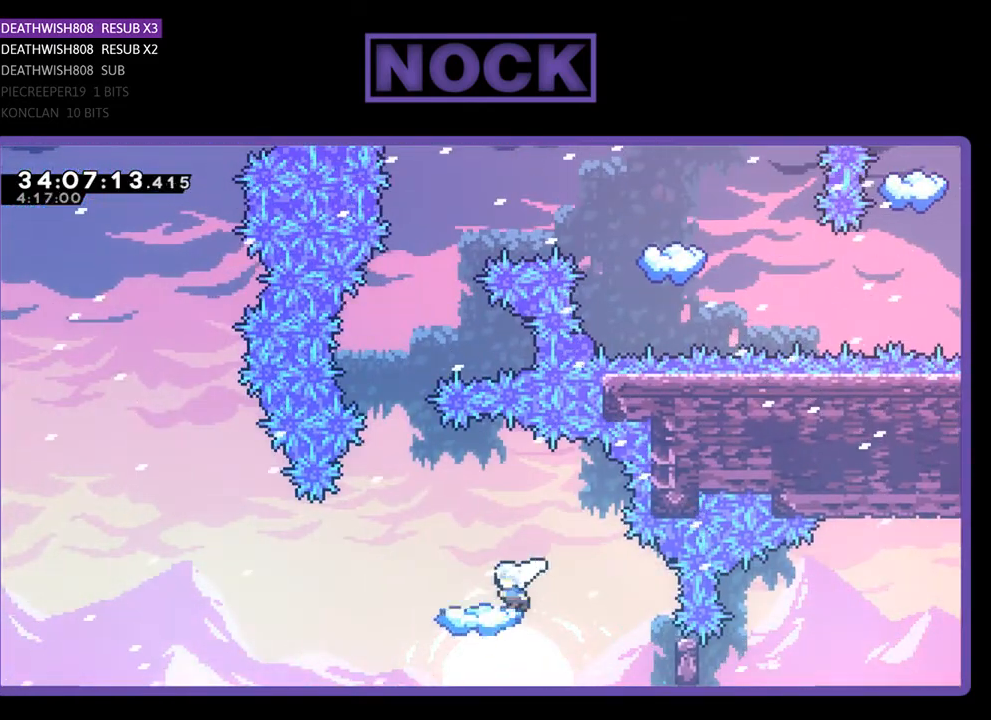
{"buttons": ["R2"], "events": [[100, "CROSS", "up"], [133, "DPAD_LEFT", "up"]]}
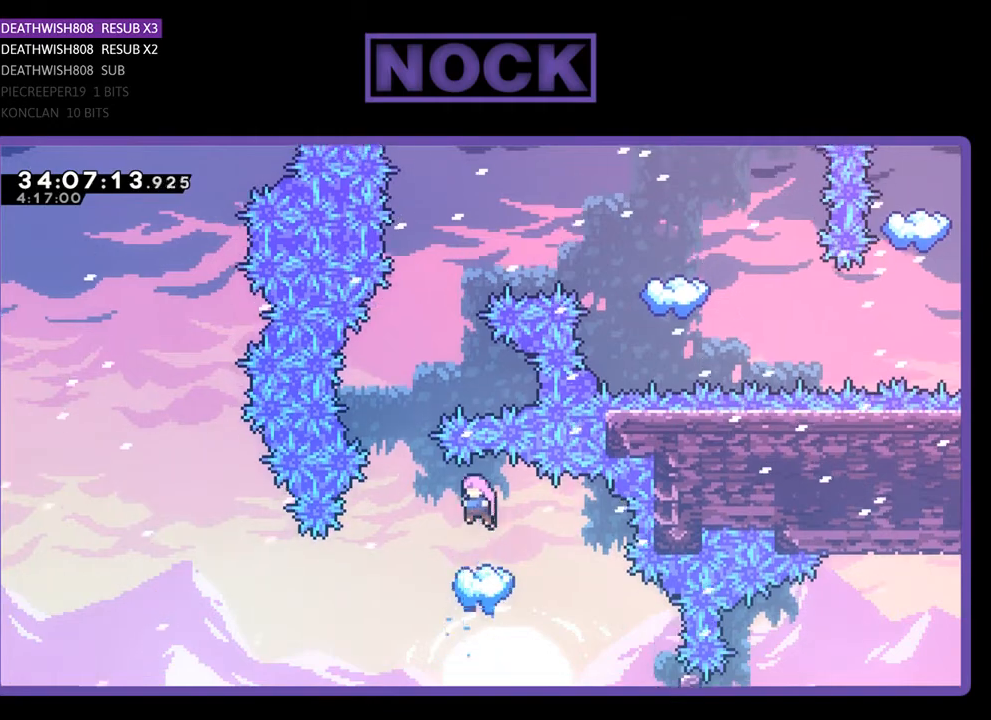
{"buttons": ["R2", "DPAD_LEFT"], "events": [[433, "DPAD_LEFT", "down"]]}
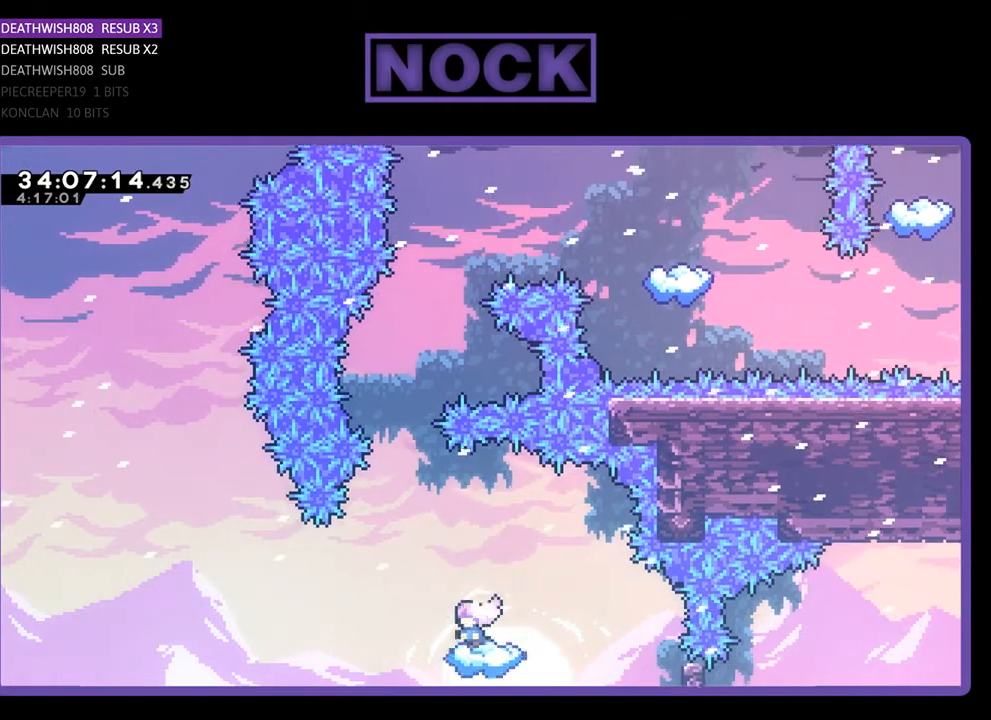
{"buttons": ["R2", "DPAD_UP"], "events": [[100, "CROSS", "down"], [133, "DPAD_UP", "down"], [167, "DPAD_LEFT", "up"], [467, "CROSS", "up"]]}
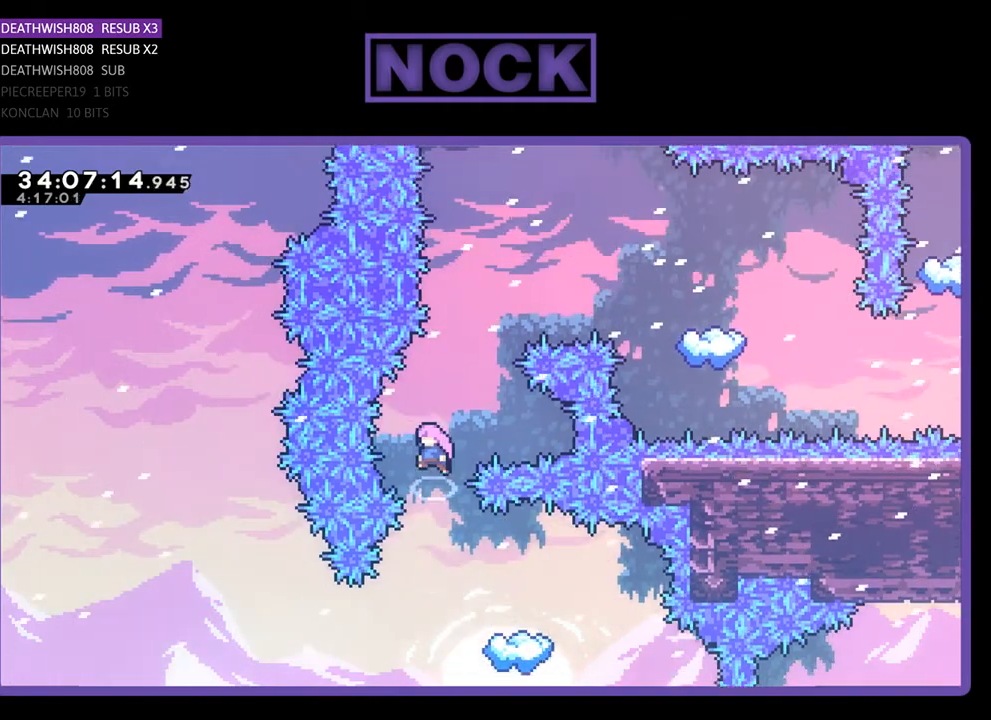
{"buttons": ["CIRCLE", "R2", "DPAD_UP"], "events": [[133, "CIRCLE", "down"], [267, "DPAD_RIGHT", "down"], [300, "CIRCLE", "up"], [400, "CIRCLE", "down"], [433, "DPAD_RIGHT", "up"]]}
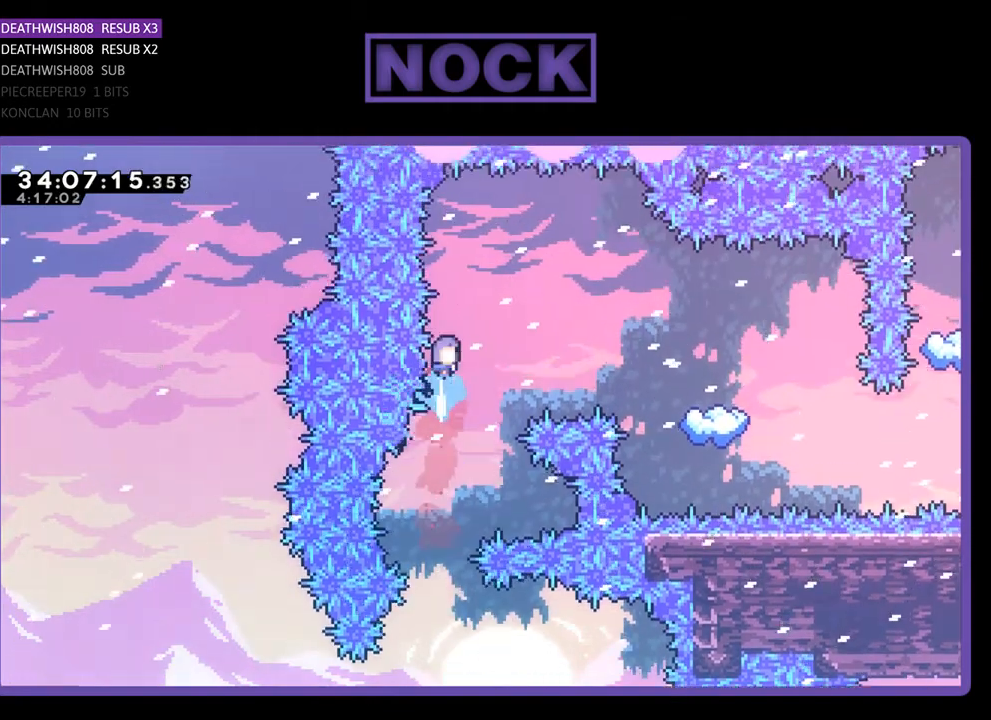
{"buttons": ["CIRCLE", "R2", "DPAD_UP", "DPAD_RIGHT"], "events": [[100, "CIRCLE", "up"], [133, "DPAD_RIGHT", "down"], [467, "CIRCLE", "down"]]}
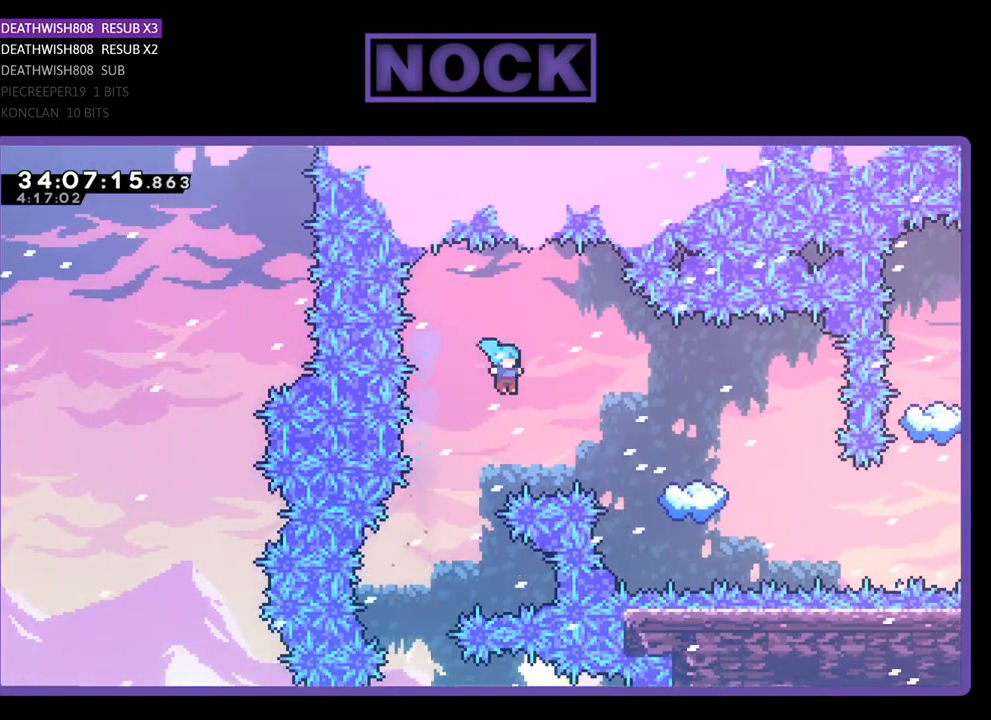
{"buttons": [], "events": [[67, "DPAD_UP", "up"], [267, "R2", "up"], [333, "CIRCLE", "up"], [333, "DPAD_RIGHT", "up"]]}
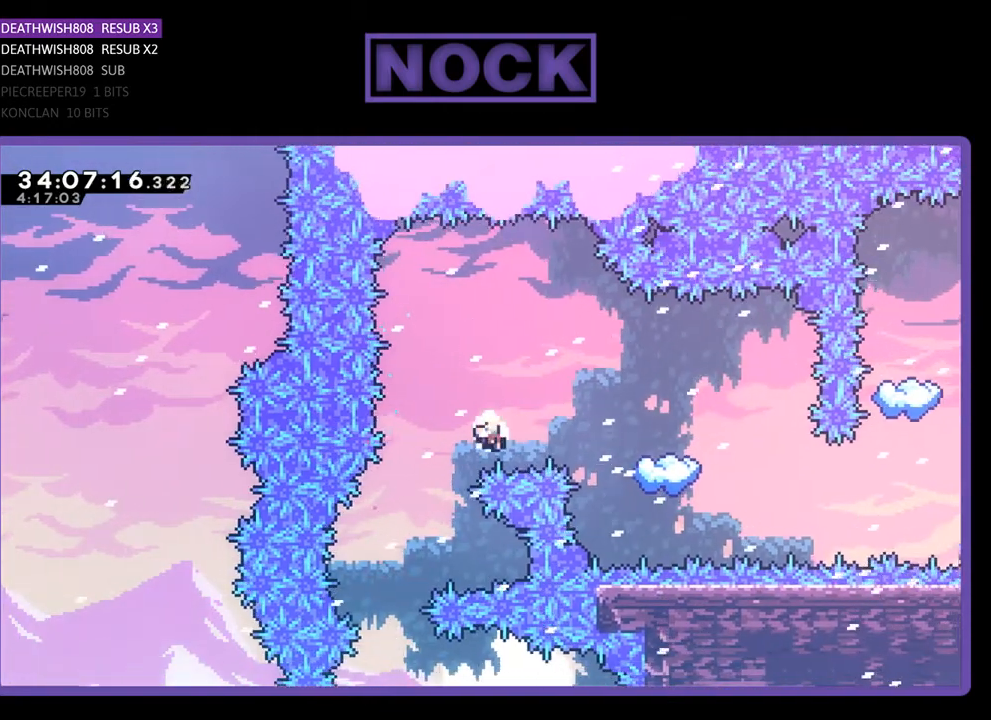
{"buttons": [], "events": []}
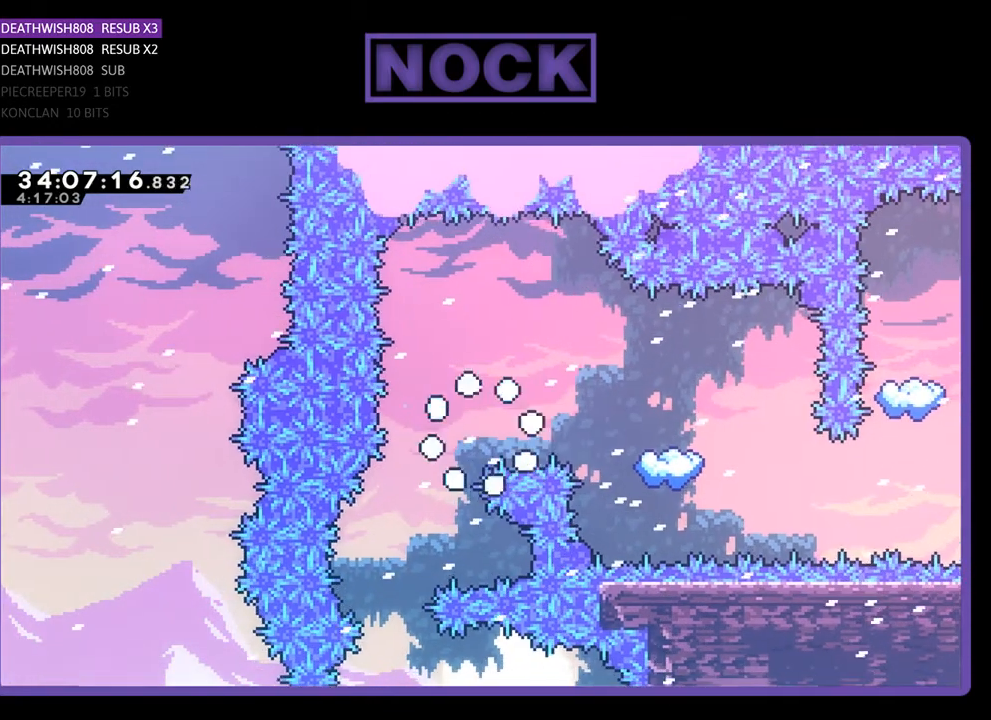
{"buttons": ["R2"], "events": [[433, "R2", "down"]]}
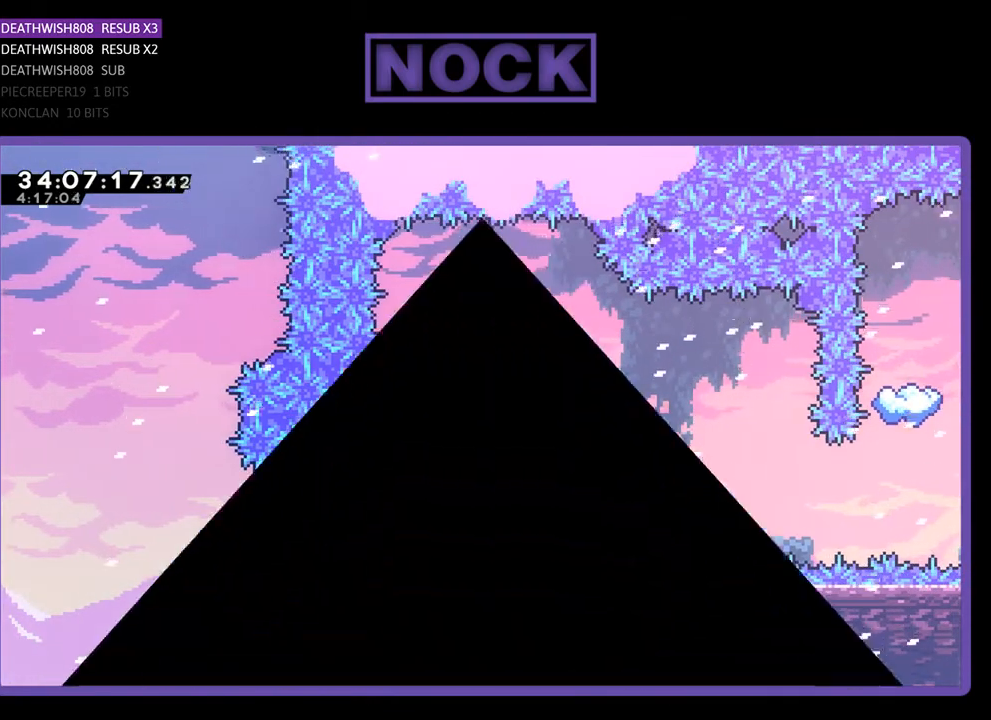
{"buttons": ["R2"], "events": []}
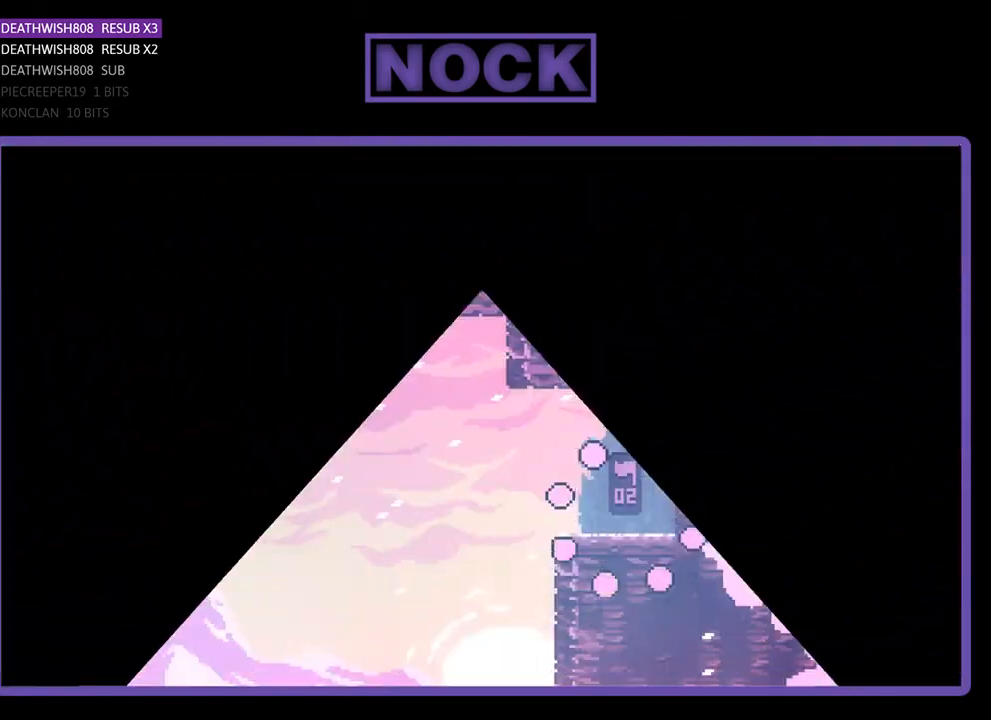
{"buttons": ["R2", "DPAD_LEFT"], "events": [[133, "DPAD_LEFT", "down"]]}
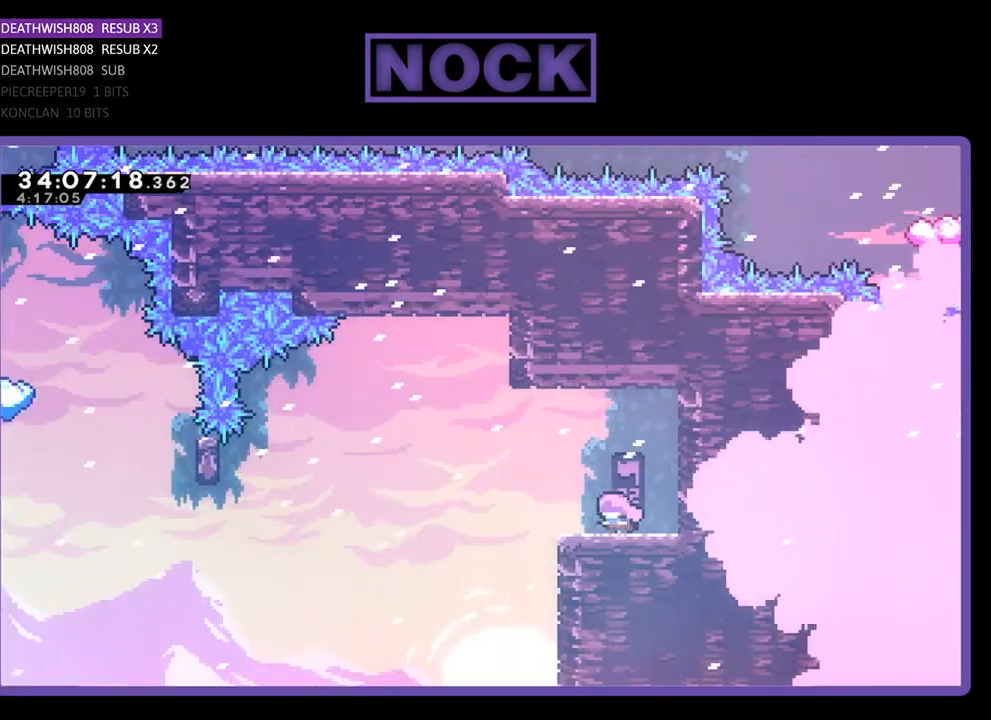
{"buttons": ["CROSS", "R2", "DPAD_LEFT"], "events": [[233, "CROSS", "down"]]}
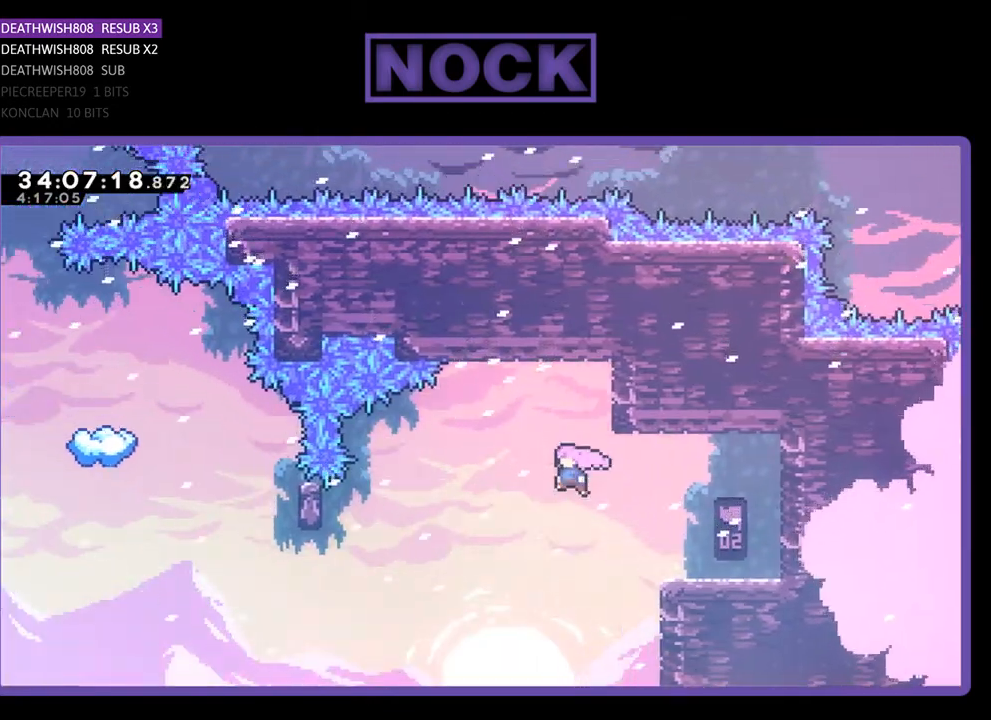
{"buttons": ["CIRCLE", "R2", "DPAD_LEFT"], "events": [[200, "CROSS", "up"], [367, "CIRCLE", "down"]]}
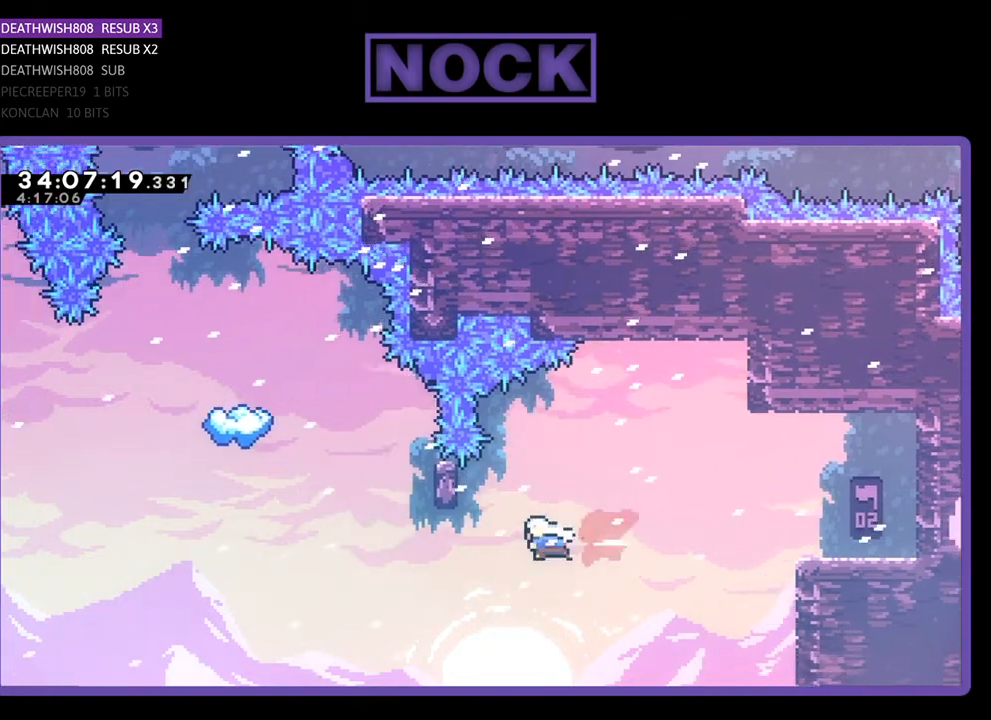
{"buttons": ["R2", "DPAD_UP"], "events": [[67, "CIRCLE", "up"], [300, "CIRCLE", "down"], [300, "DPAD_LEFT", "up"], [300, "DPAD_UP", "down"], [500, "CIRCLE", "up"]]}
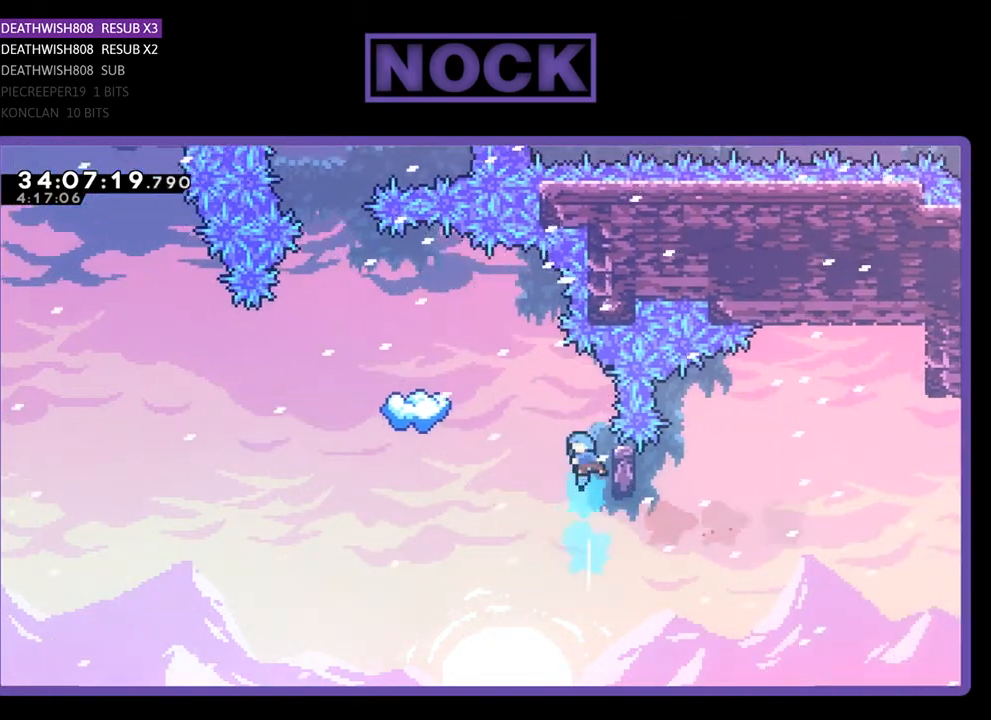
{"buttons": ["R2", "DPAD_RIGHT"], "events": [[33, "DPAD_UP", "up"], [267, "DPAD_RIGHT", "down"], [333, "DPAD_RIGHT", "up"], [500, "DPAD_RIGHT", "down"]]}
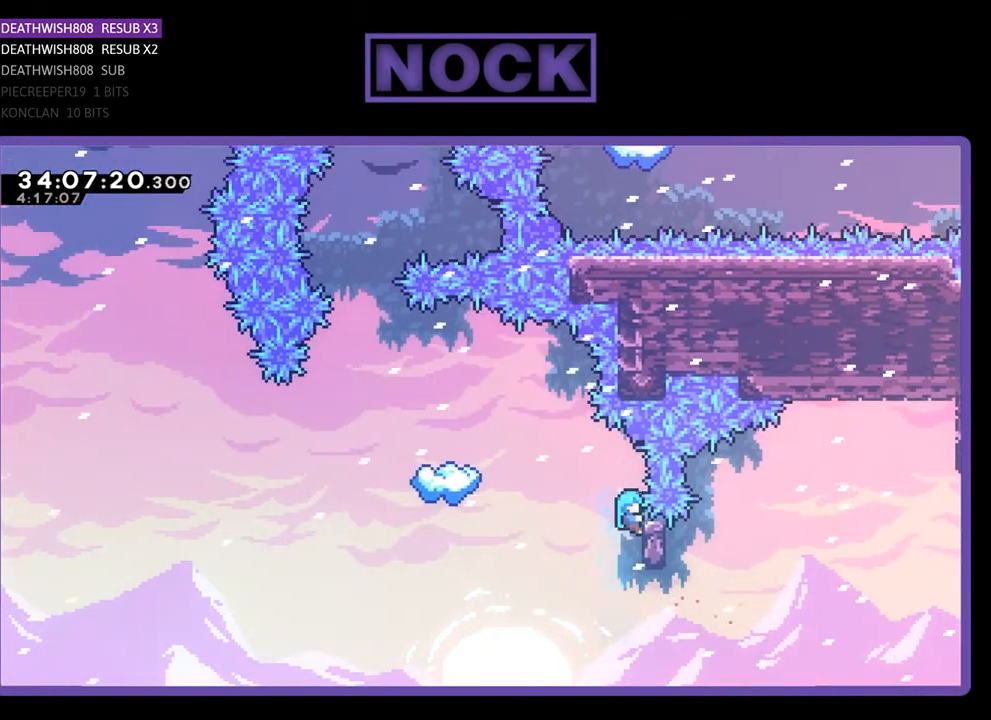
{"buttons": ["R2", "DPAD_LEFT"], "events": [[167, "DPAD_RIGHT", "up"], [333, "DPAD_LEFT", "down"]]}
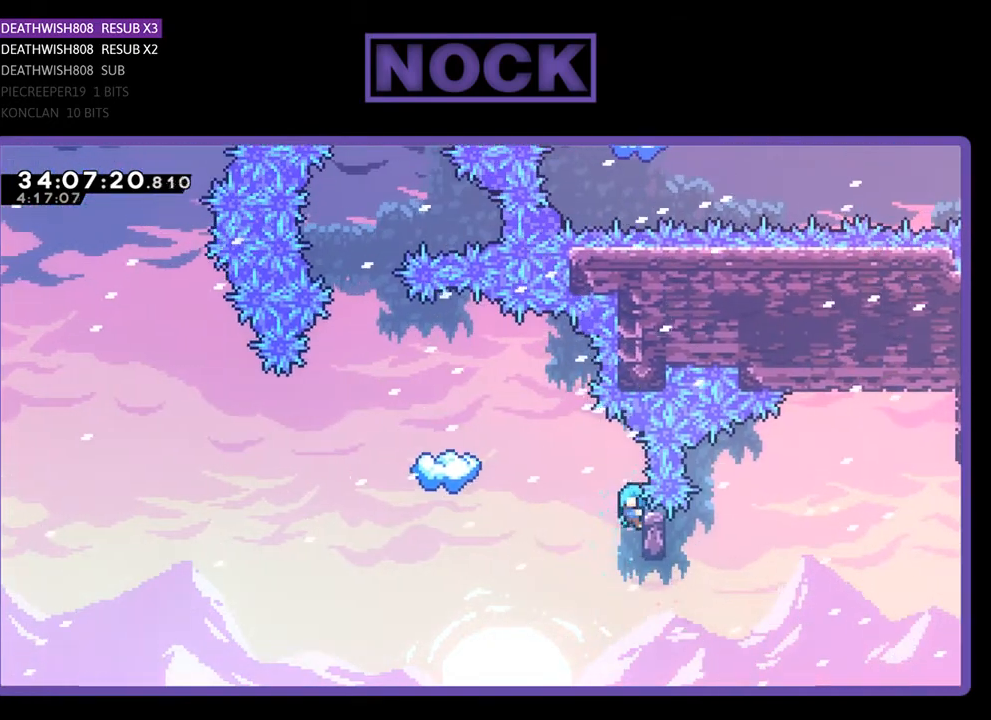
{"buttons": ["CROSS", "R2", "DPAD_LEFT"], "events": [[67, "CROSS", "down"]]}
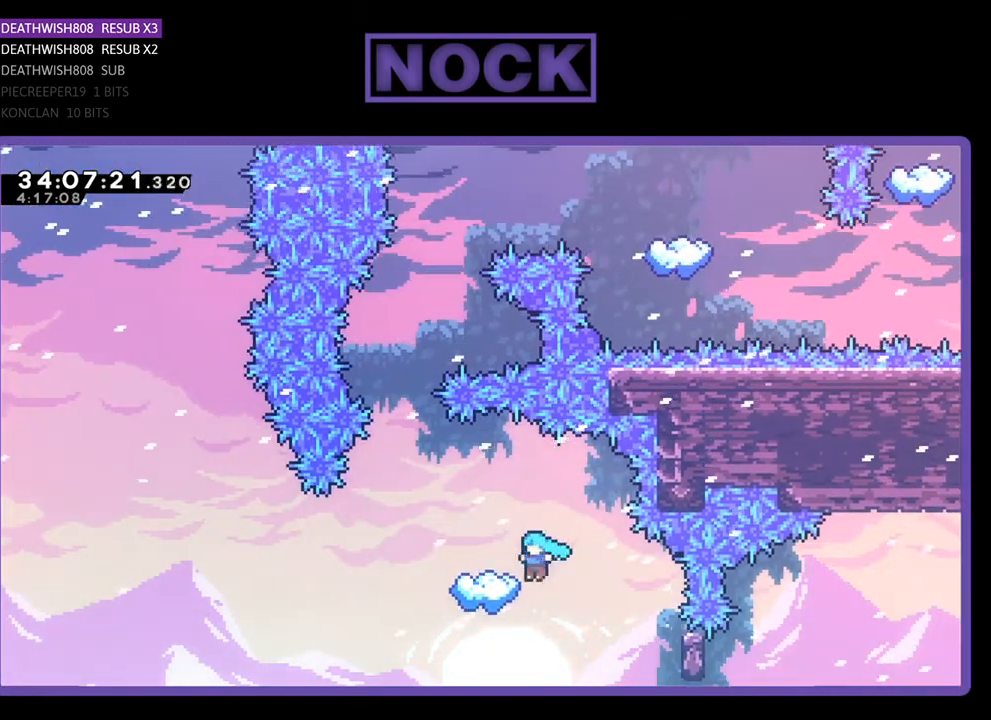
{"buttons": ["R2"], "events": [[133, "CROSS", "up"], [200, "DPAD_LEFT", "up"]]}
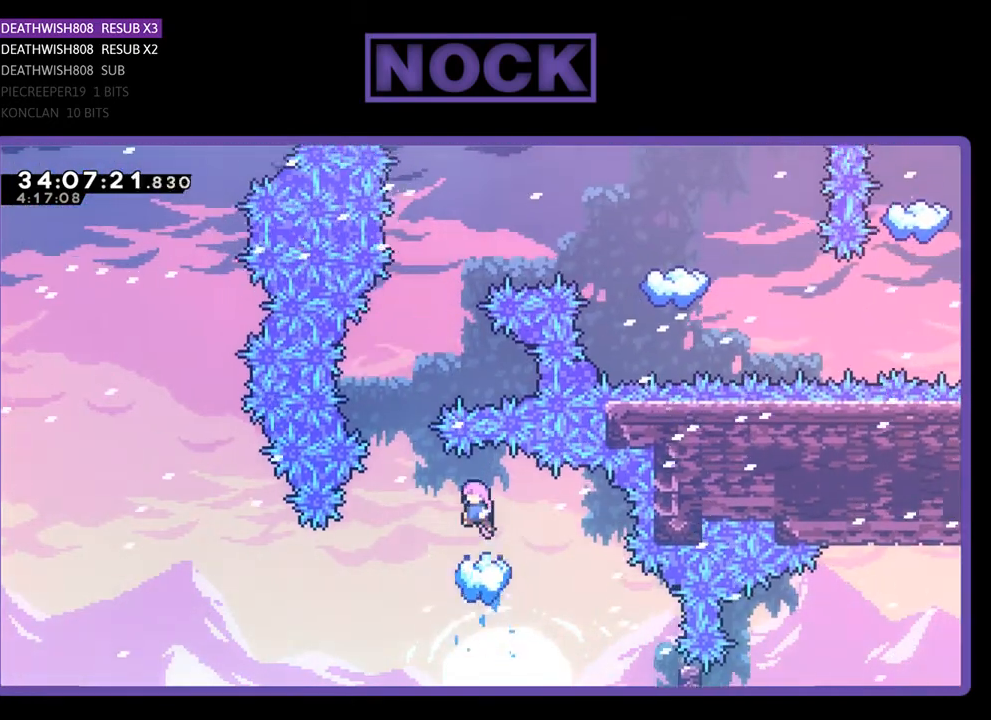
{"buttons": ["R2"], "events": []}
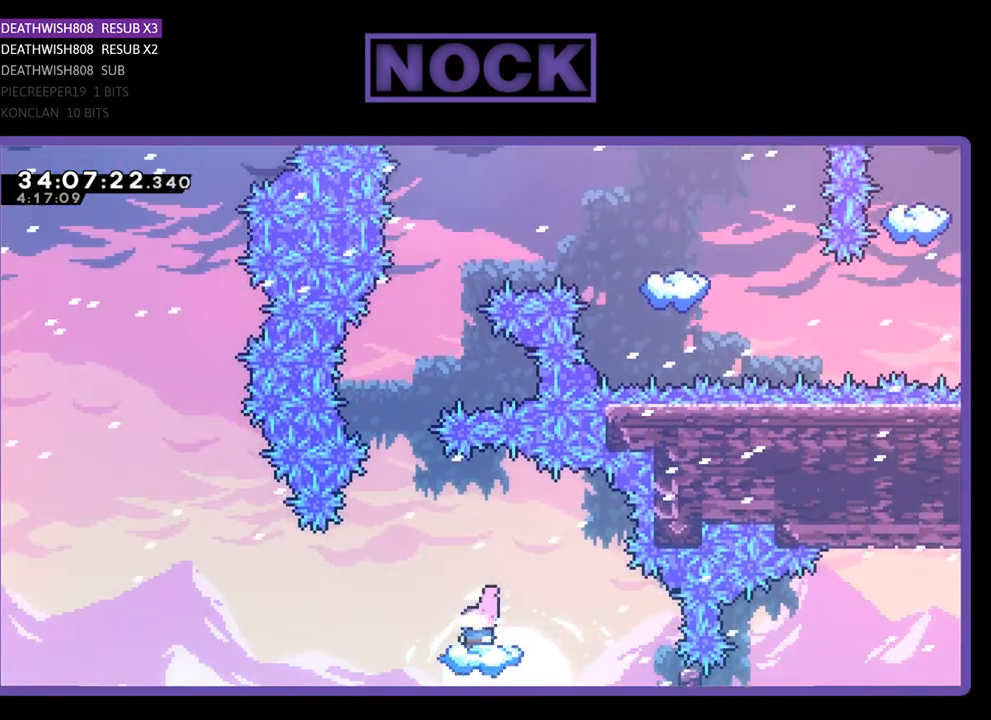
{"buttons": ["R2", "DPAD_UP"], "events": [[67, "DPAD_LEFT", "down"], [100, "CROSS", "down"], [167, "DPAD_UP", "down"], [233, "DPAD_LEFT", "up"], [333, "CROSS", "up"]]}